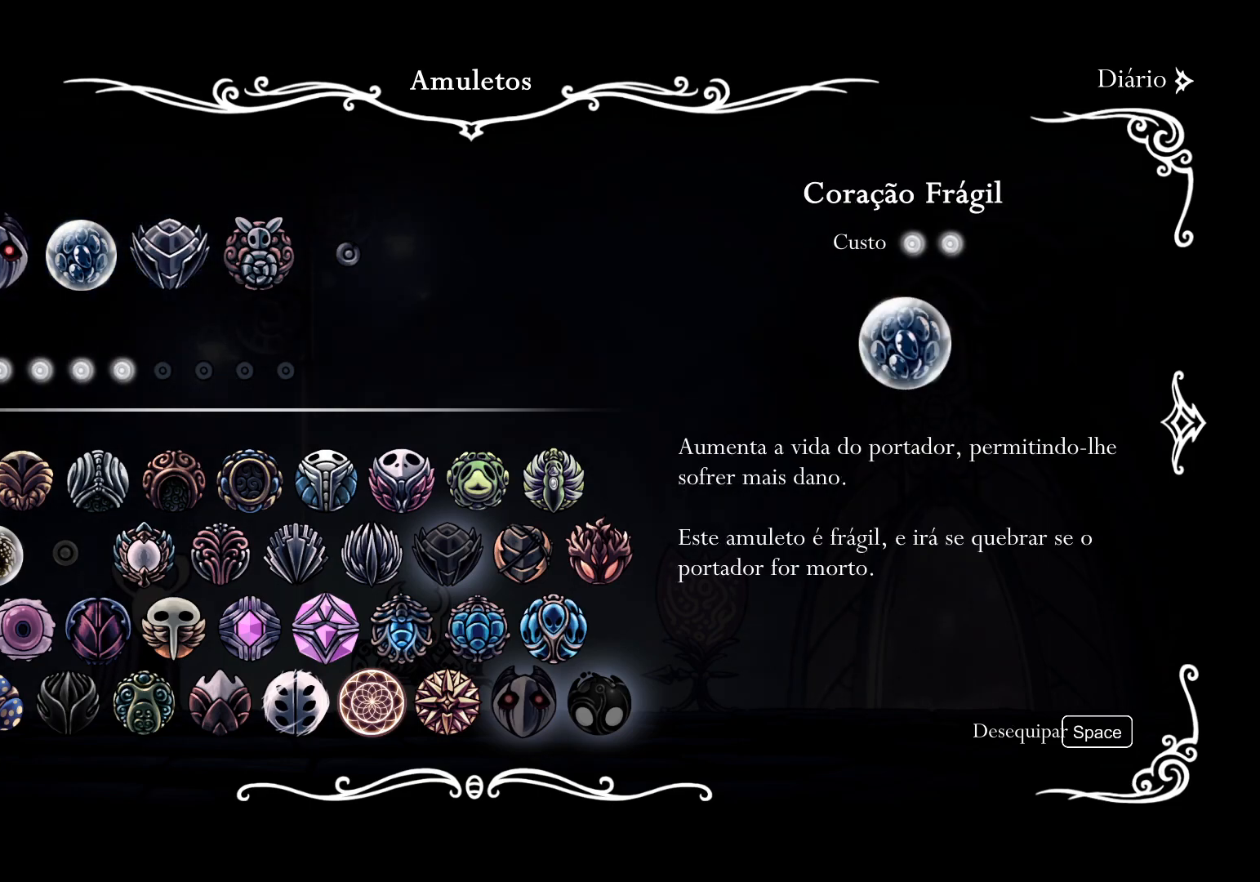
Gameplay with keyboard and mouse; each line is a JSON object with the keys and mouse buttons held at the frame after it. "events" lists presses ("down") and releases ("up") of "1", "2", "3", "4", "5", "a", "alt", "c", "ctrl", "d", "e", "f", "q", "r", "s", "shift", "space", "tab", "v", "w", "x", "z", "mouse_left", "mouse_middle", "mouse_right", "mouse_wheel_up" and "mouse_wheel_down" between this image and that frame as [ms after this image, input, new state], when the widget could be followed in between. "mouse_left", "mouse_middle", "mouse_right", "mouse_wheel_up", "mouse_wheel_down" = the "left", "middle", "right", "wheel_up", "wheel_down" buttons of the "mouse" list. No other keys are recorded. Mouse movement is not recorded.
{"keys": ["f"], "mouse": [], "events": [[17, "f", "down"], [167, "f", "up"], [250, "f", "down"], [400, "f", "up"], [484, "f", "down"]]}
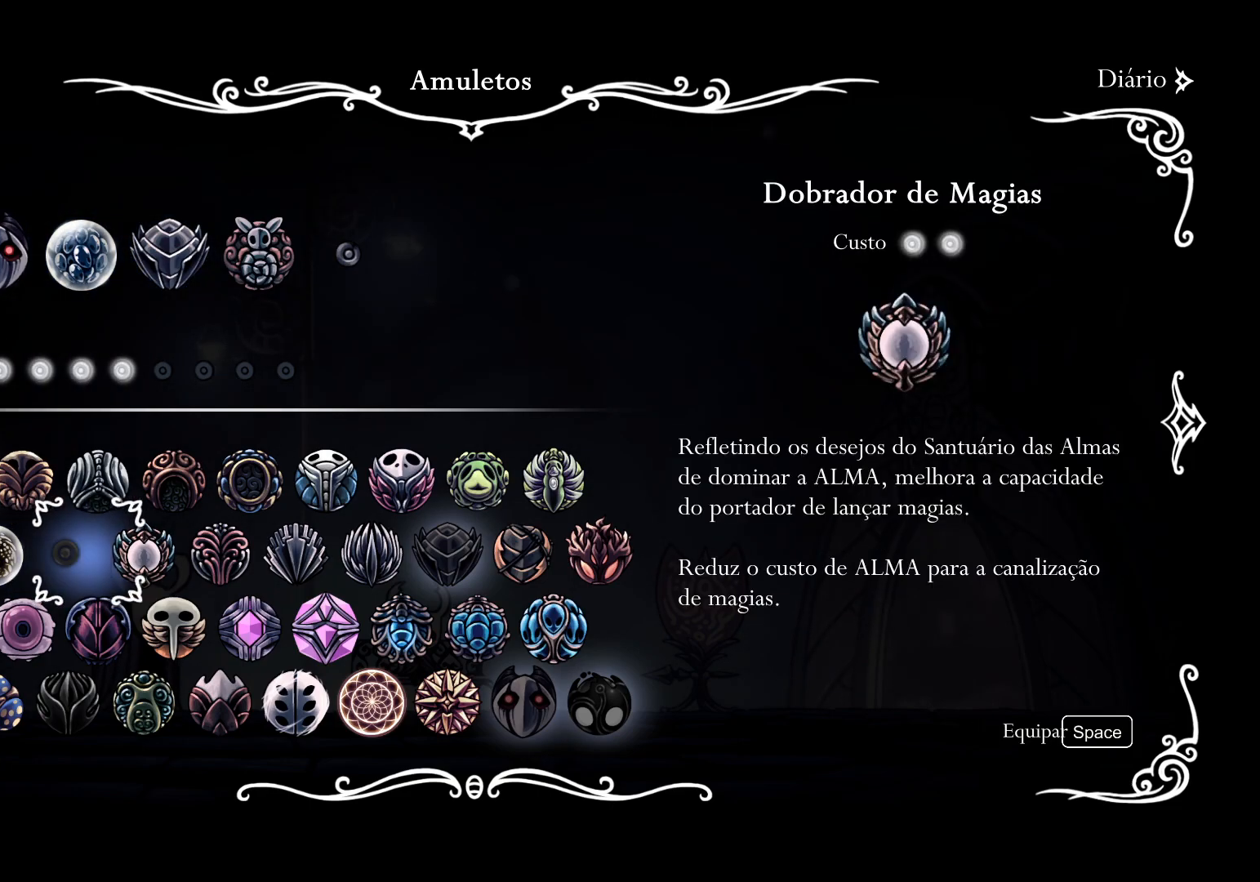
{"keys": ["f"], "mouse": [], "events": [[134, "f", "up"], [217, "f", "down"], [267, "f", "up"], [400, "f", "down"]]}
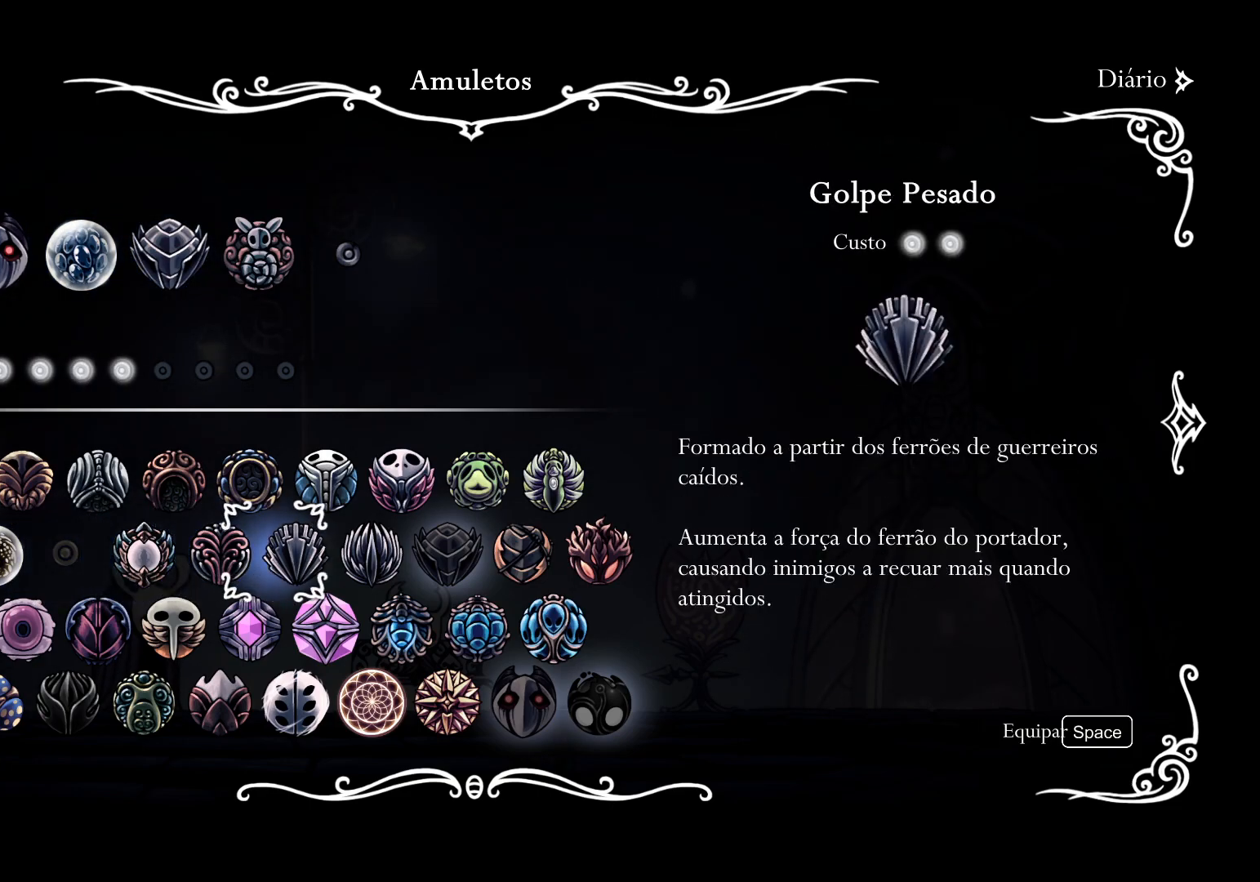
{"keys": [], "mouse": [], "events": [[50, "f", "up"], [100, "f", "down"], [234, "f", "up"], [334, "f", "down"], [367, "f", "up"]]}
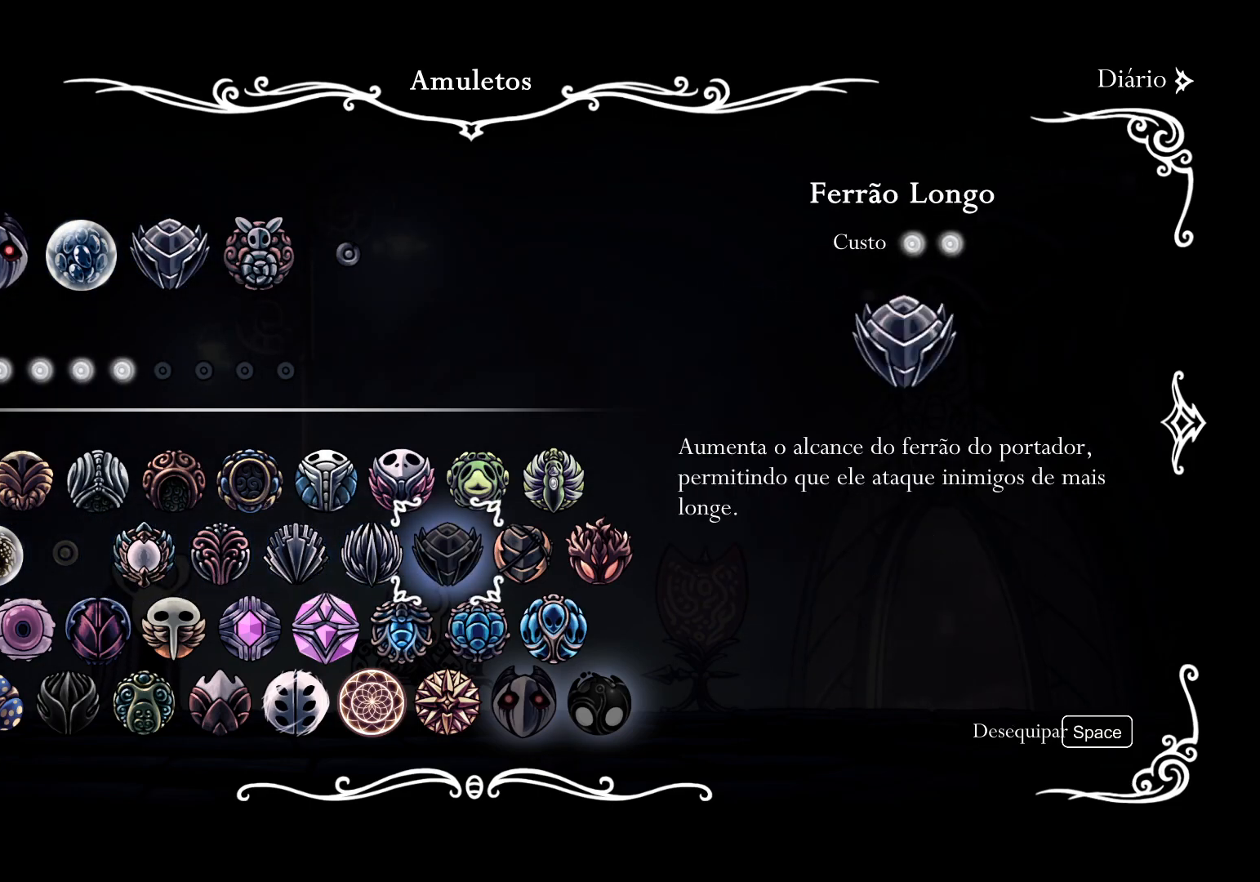
{"keys": [], "mouse": [], "events": [[250, "s", "down"], [300, "s", "up"]]}
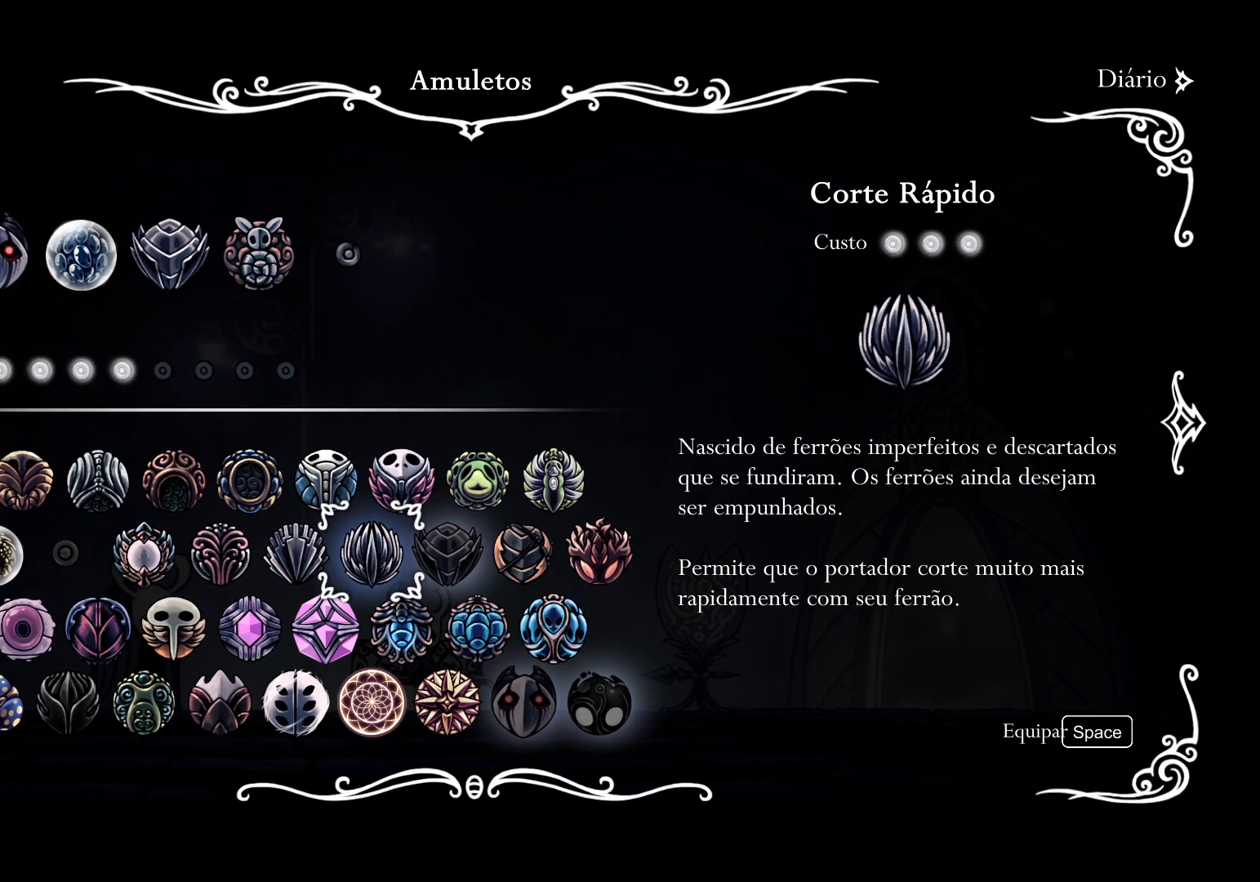
{"keys": ["space"], "mouse": [], "events": [[500, "space", "down"]]}
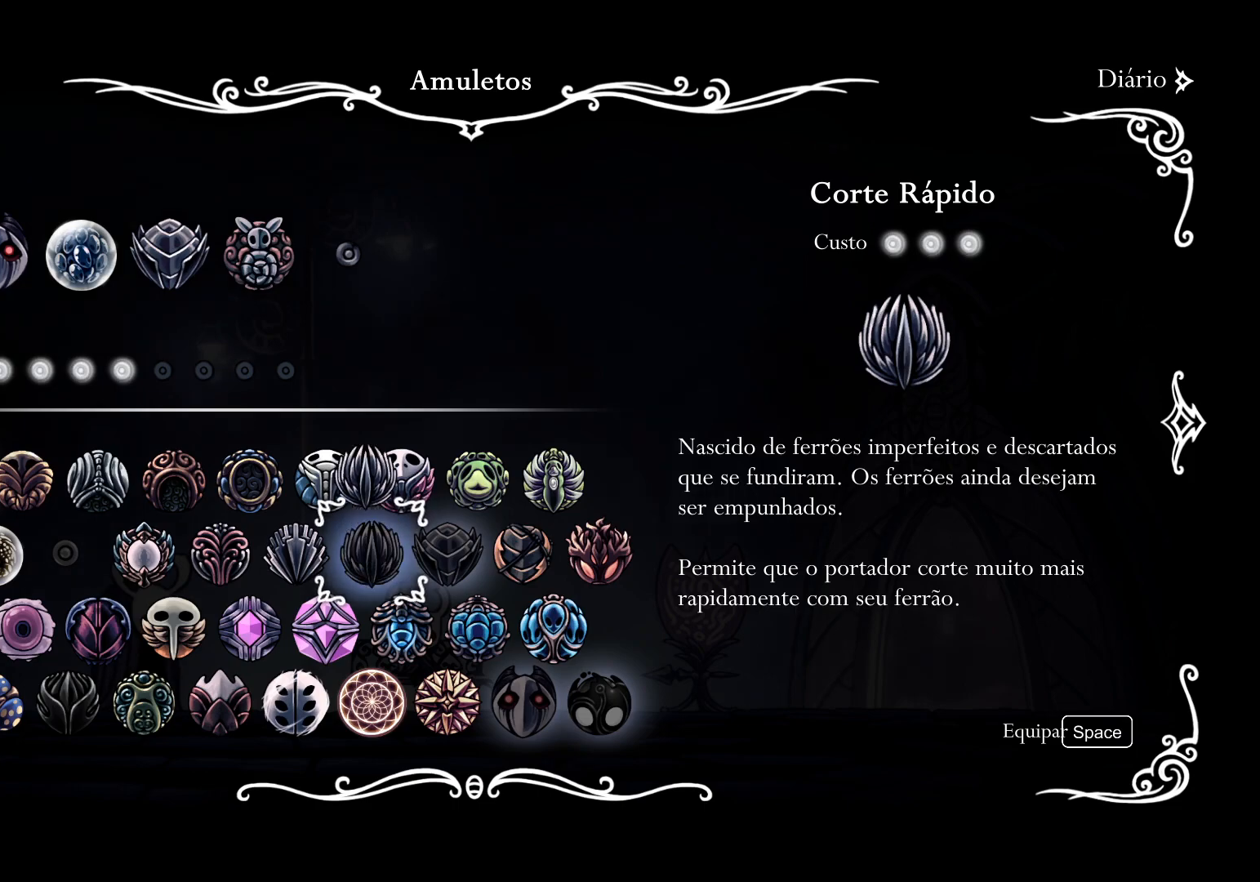
{"keys": [], "mouse": [], "events": [[50, "space", "up"]]}
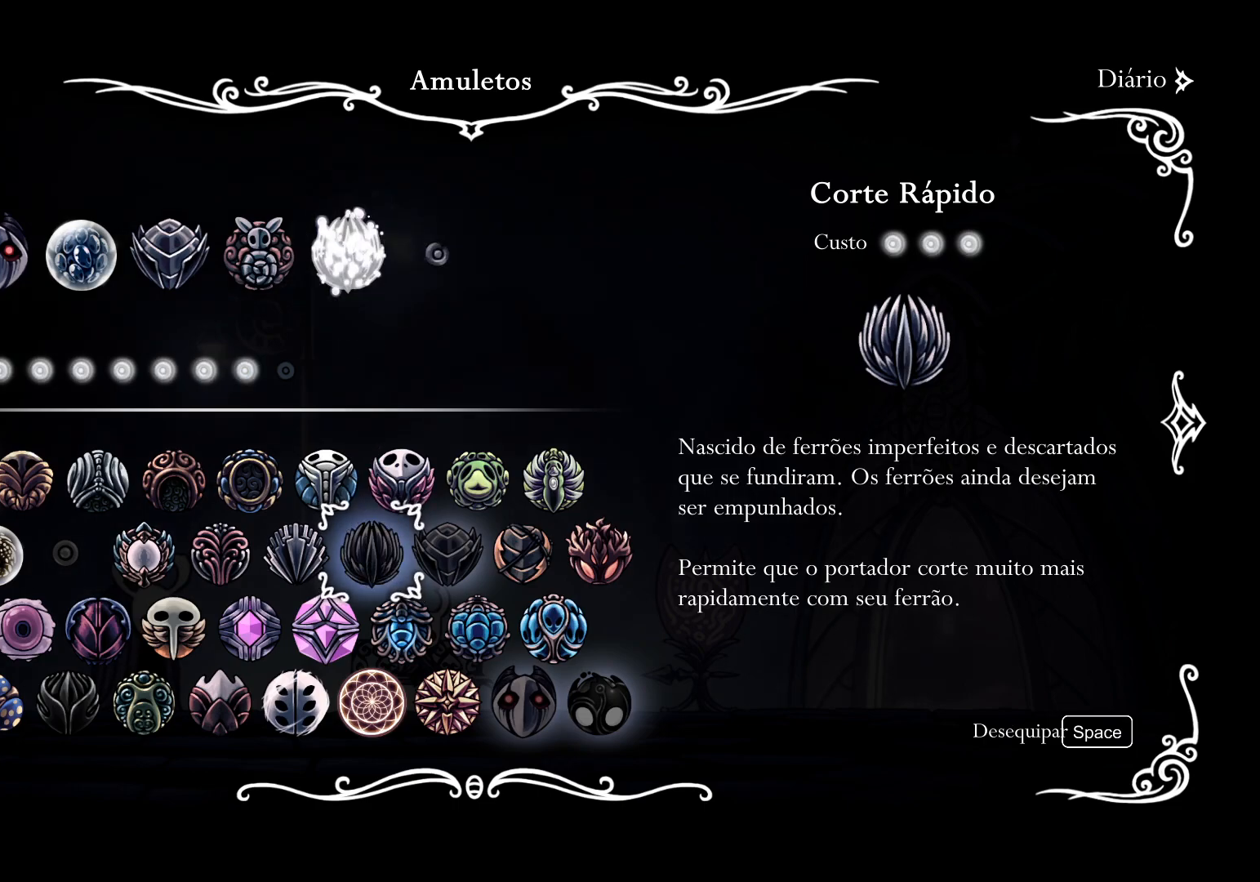
{"keys": [], "mouse": [], "events": [[150, "e", "down"], [300, "e", "up"]]}
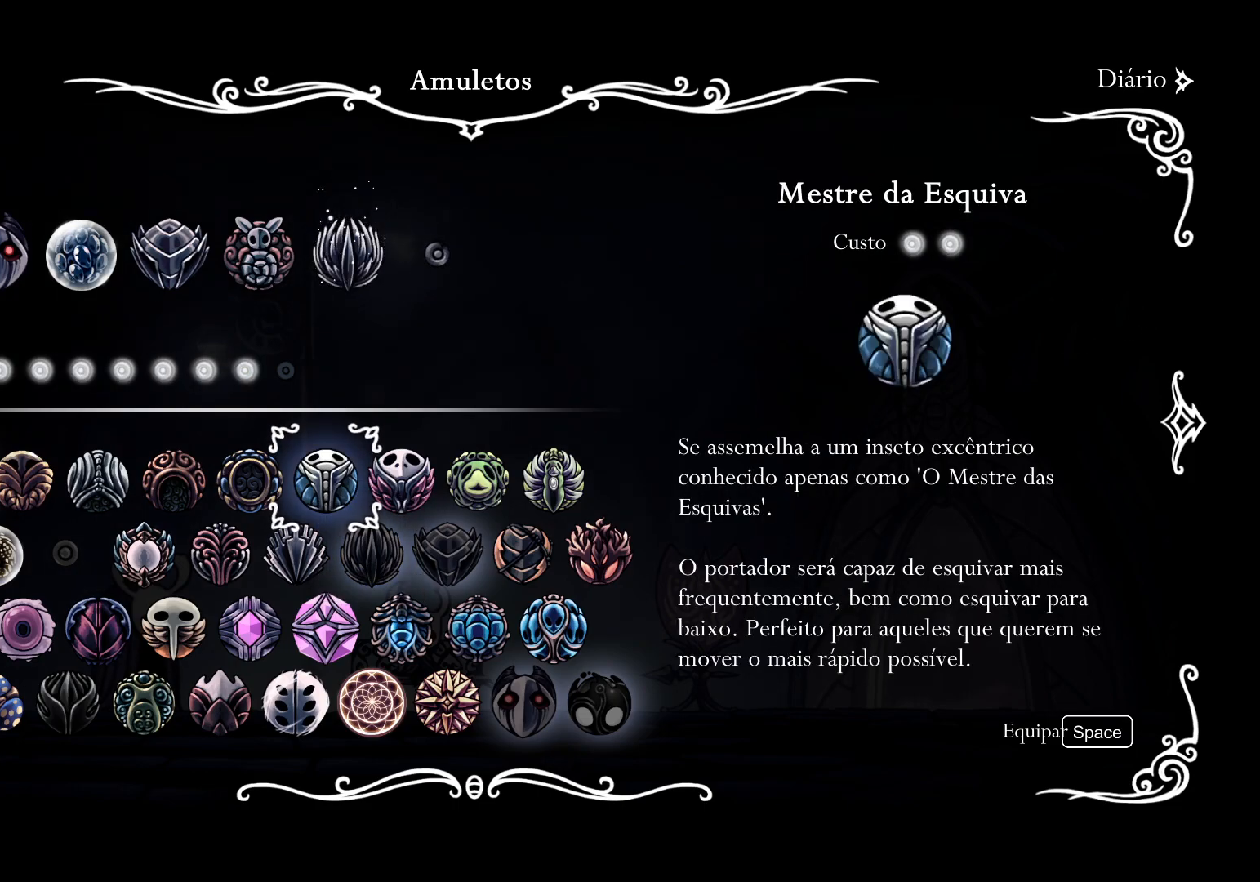
{"keys": [], "mouse": [], "events": [[267, "d", "down"], [367, "d", "up"]]}
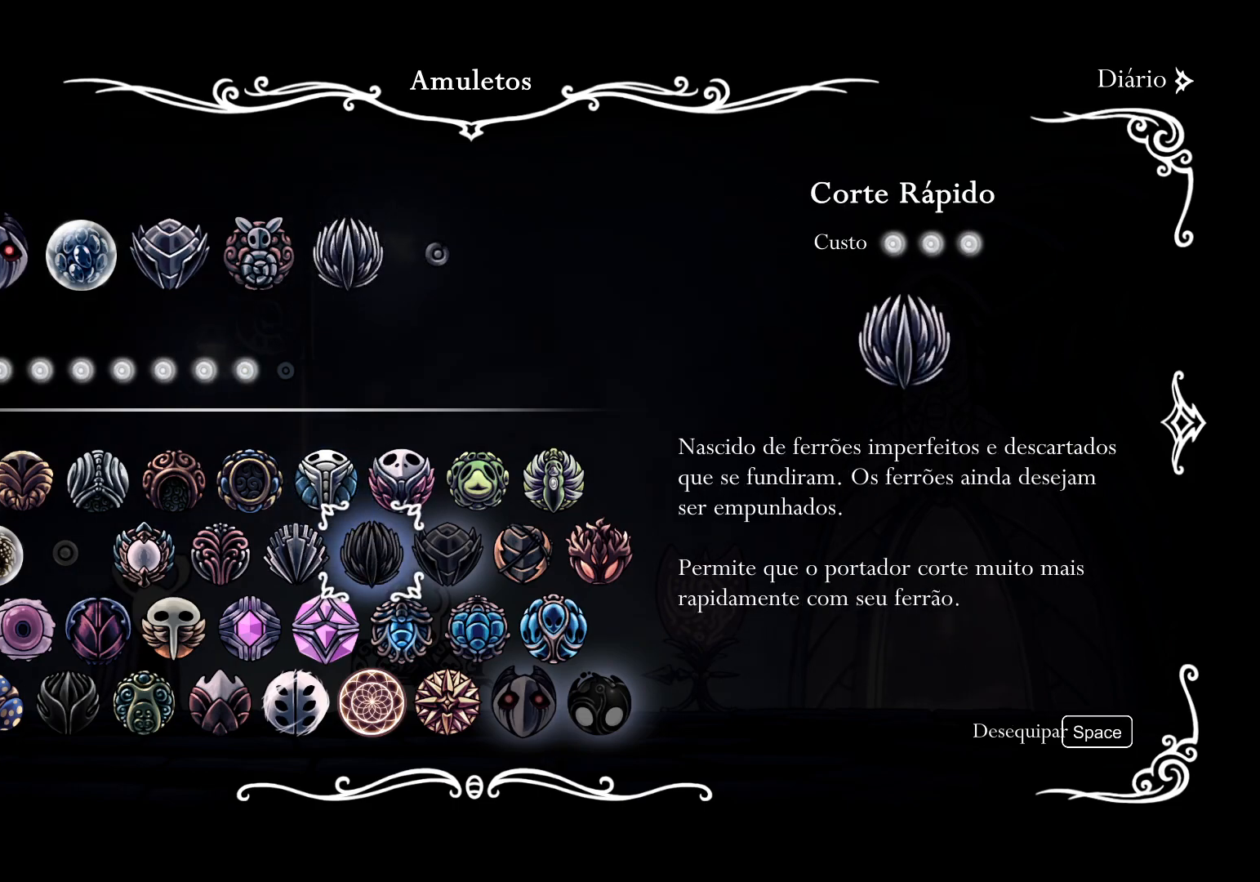
{"keys": [], "mouse": [], "events": [[100, "space", "down"], [234, "space", "up"]]}
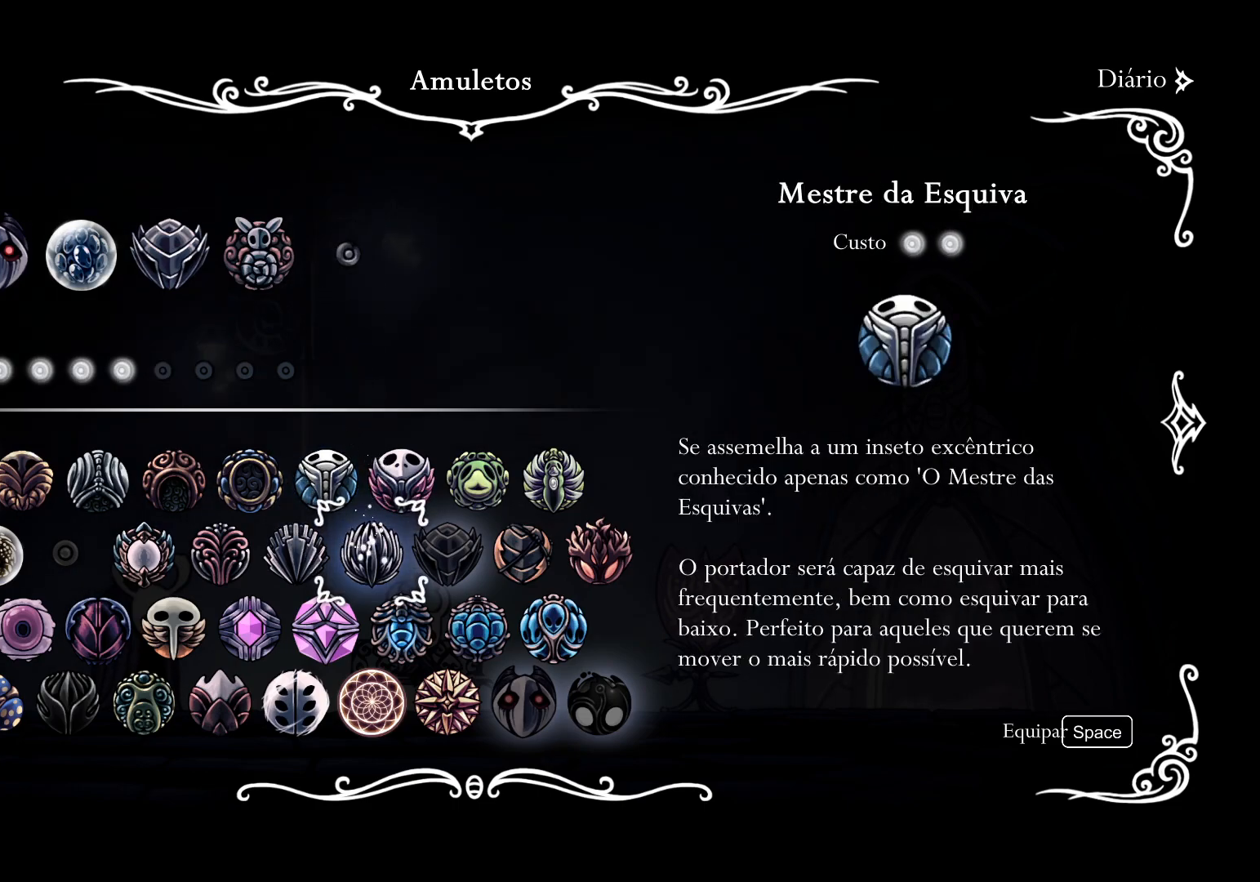
{"keys": ["s"], "mouse": [], "events": [[17, "e", "down"], [117, "e", "up"], [250, "s", "down"], [350, "s", "up"], [434, "s", "down"]]}
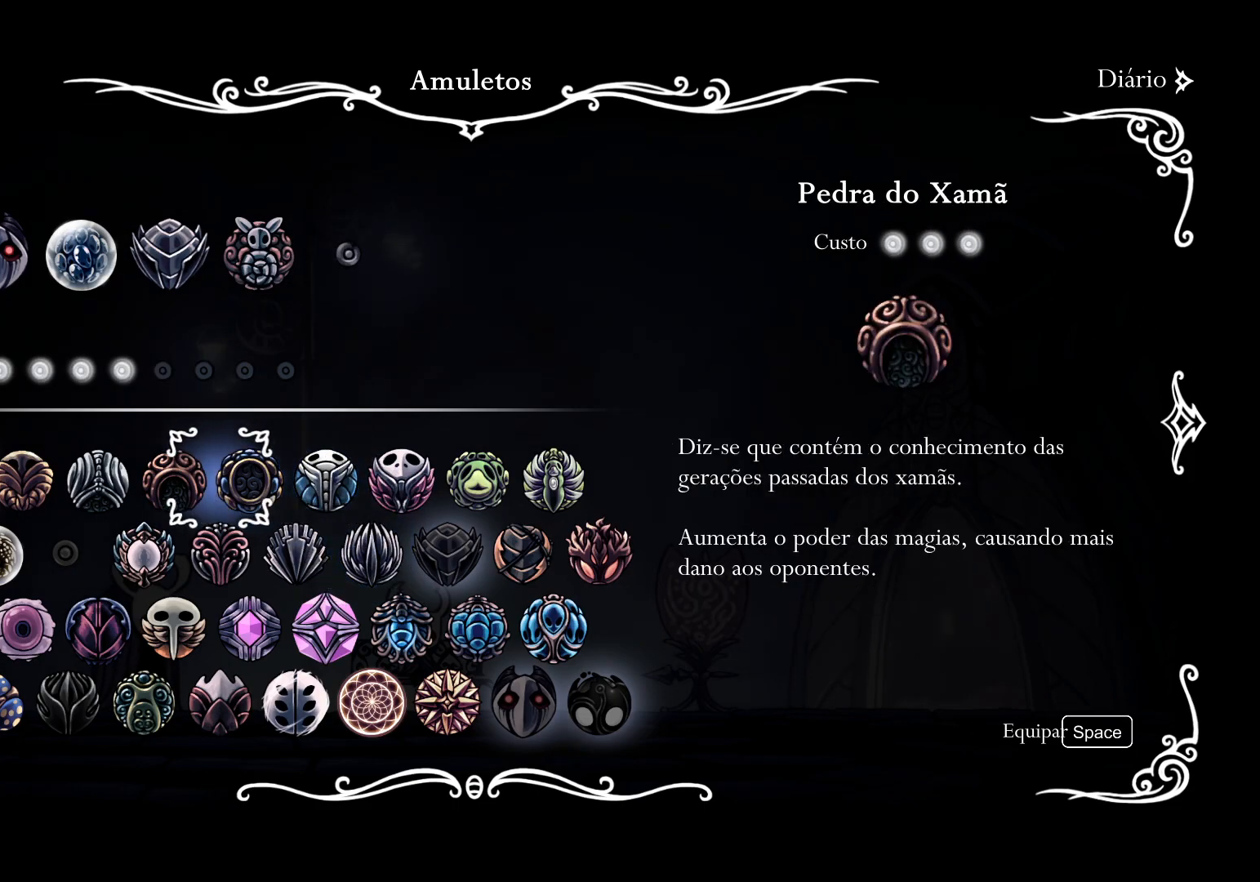
{"keys": [], "mouse": [], "events": [[34, "s", "up"], [450, "space", "down"], [500, "space", "up"]]}
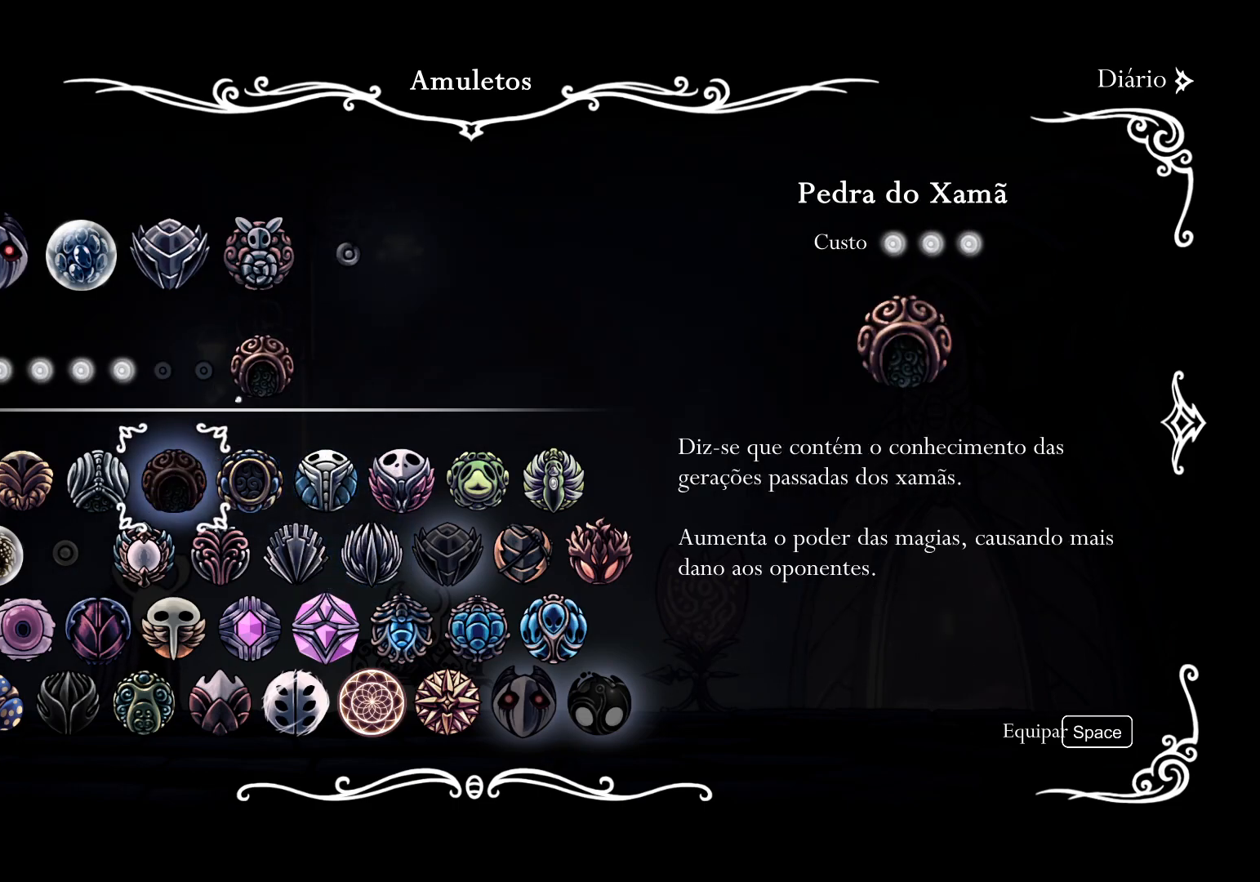
{"keys": [], "mouse": [], "events": []}
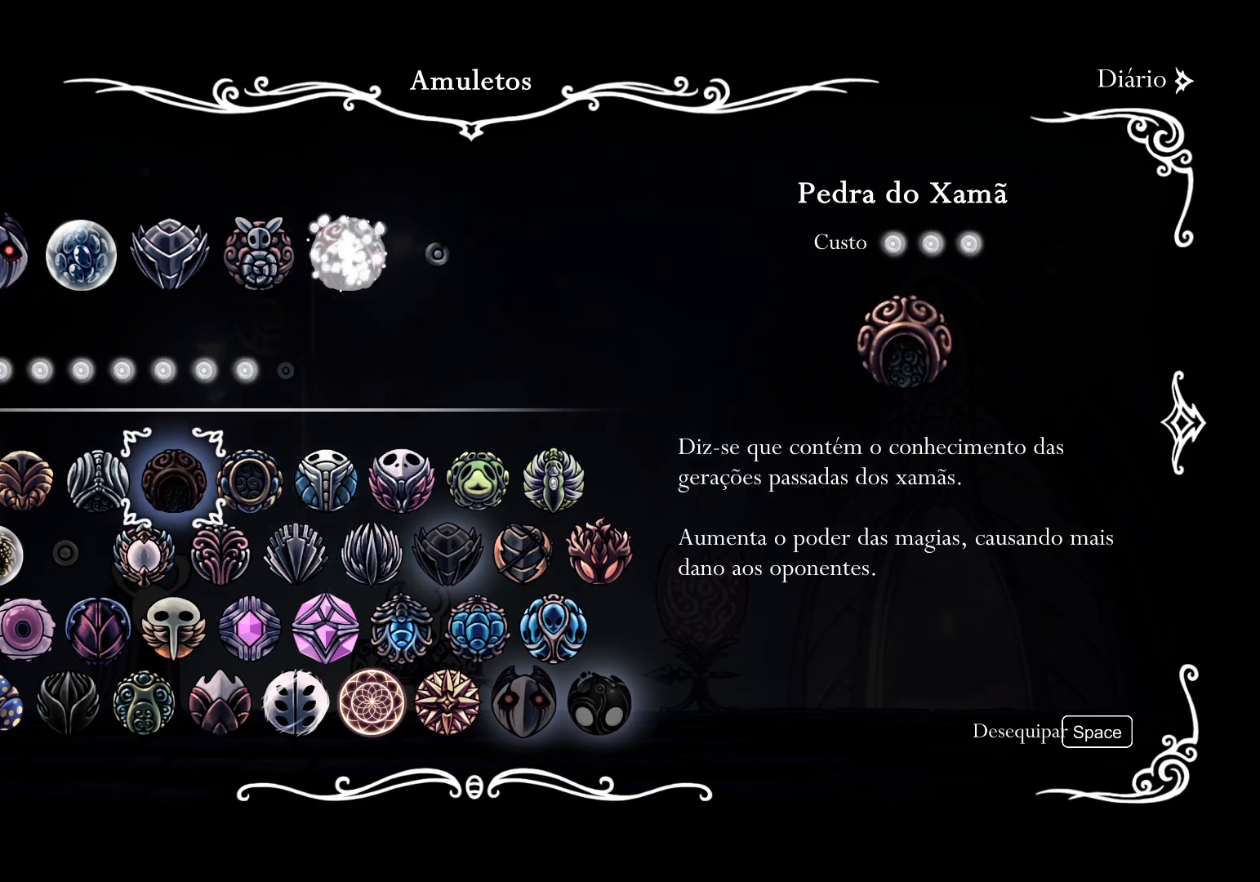
{"keys": [], "mouse": [], "events": [[150, "e", "down"], [250, "e", "up"]]}
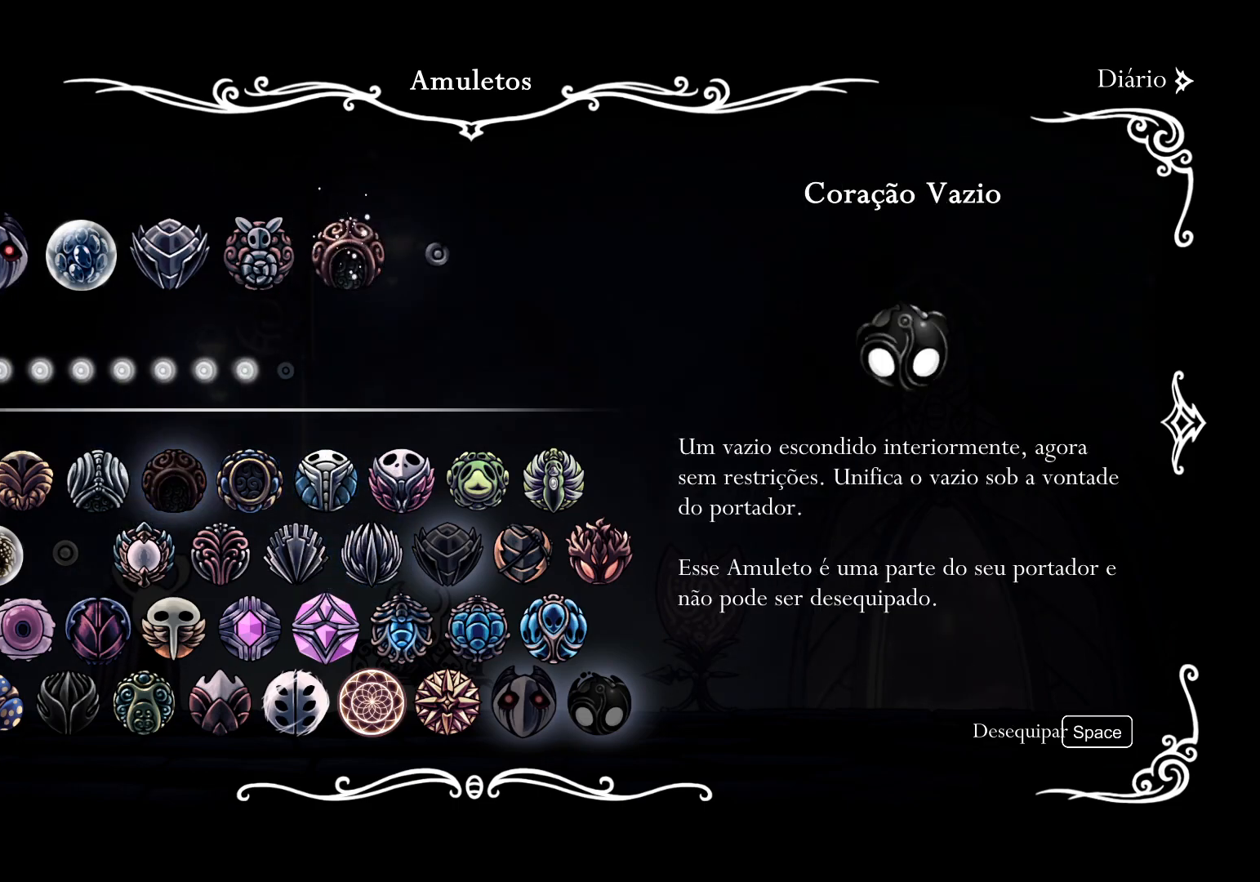
{"keys": ["f"], "mouse": [], "events": [[67, "d", "down"], [267, "d", "up"], [450, "f", "down"]]}
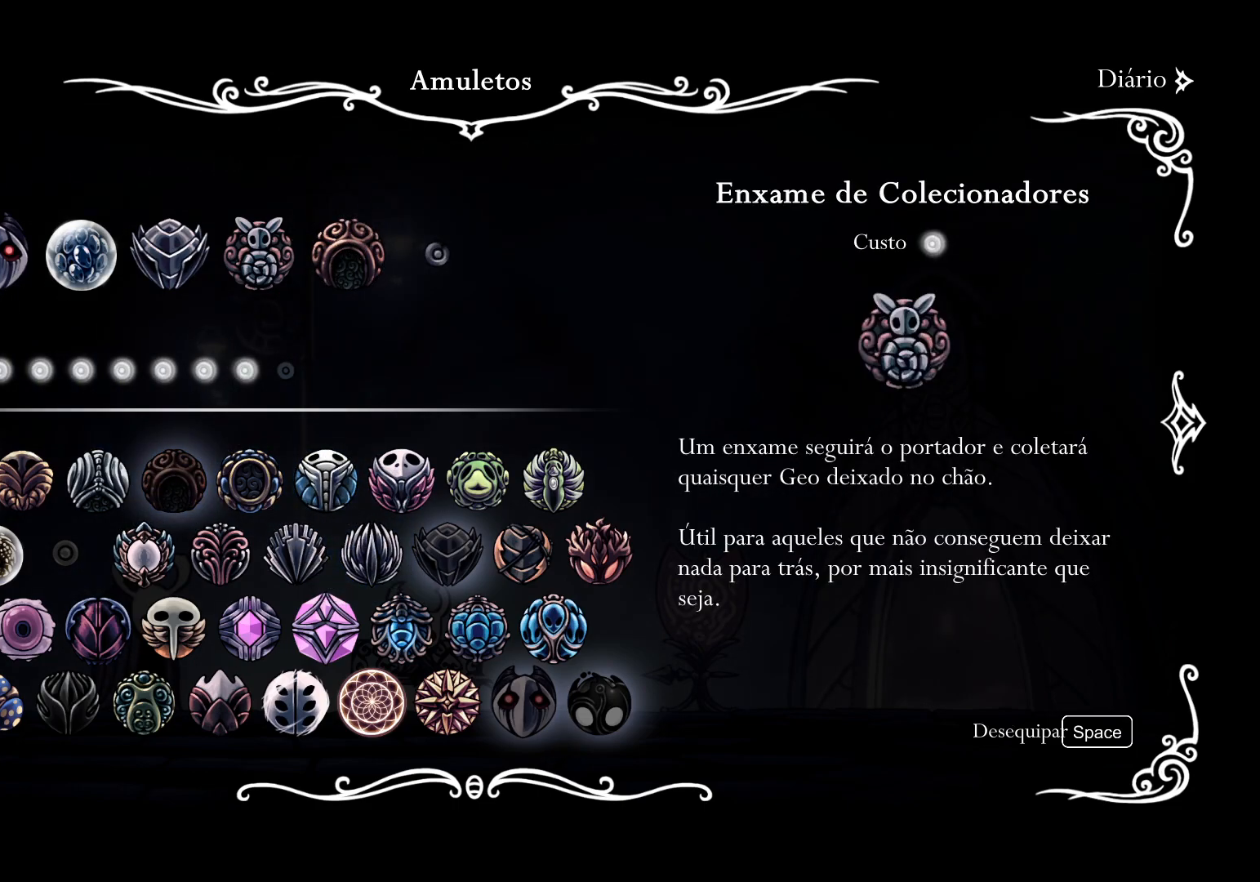
{"keys": ["f"], "mouse": [], "events": [[84, "f", "up"], [184, "f", "down"], [317, "f", "up"], [417, "f", "down"]]}
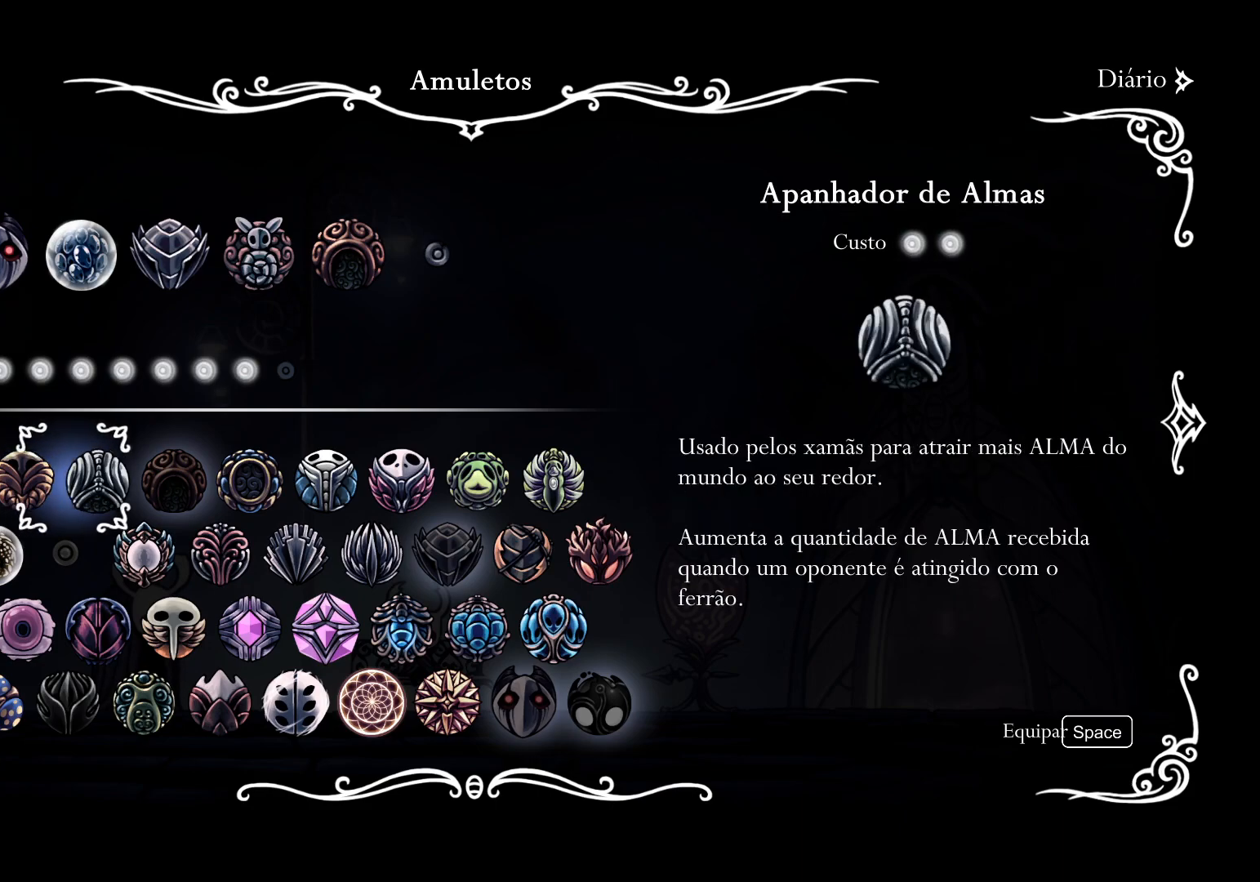
{"keys": [], "mouse": [], "events": [[17, "f", "up"]]}
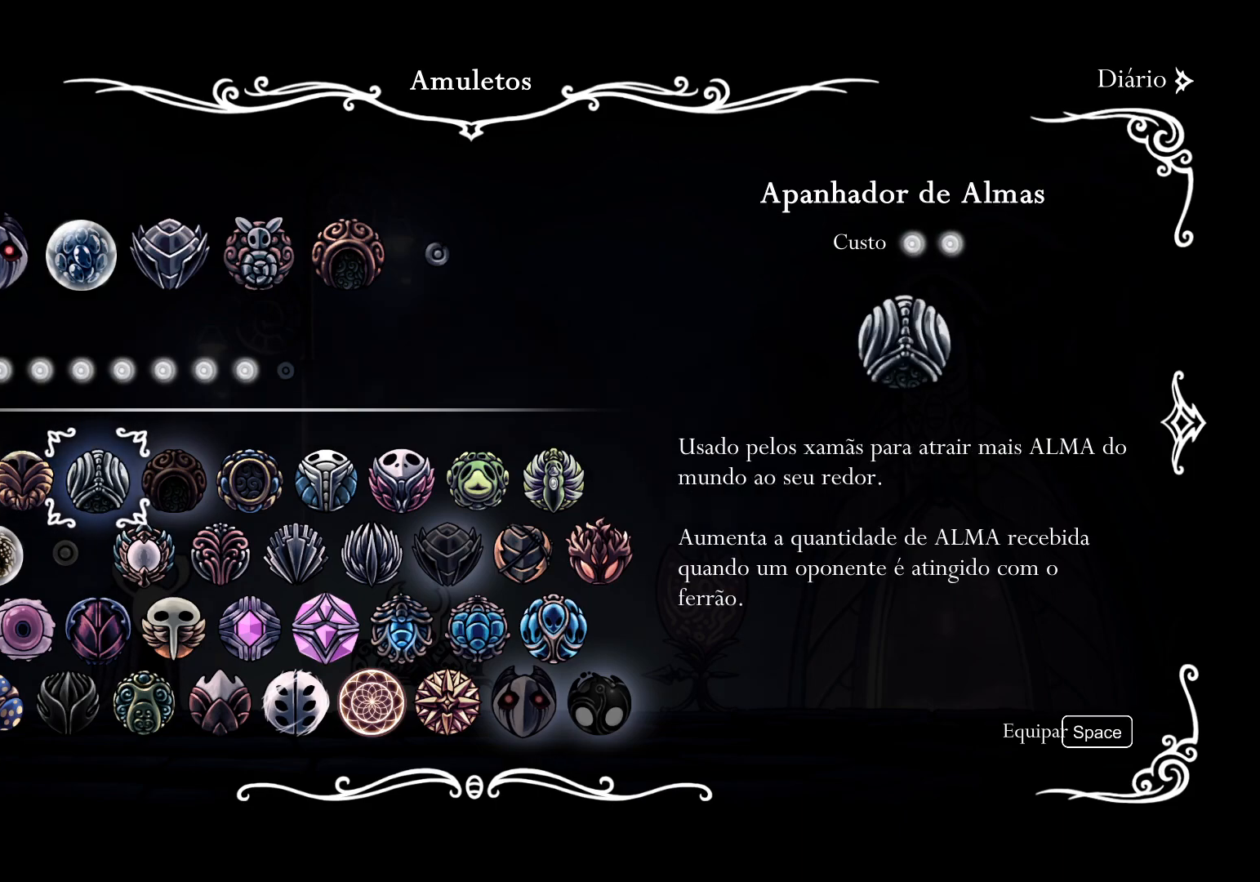
{"keys": [], "mouse": [], "events": []}
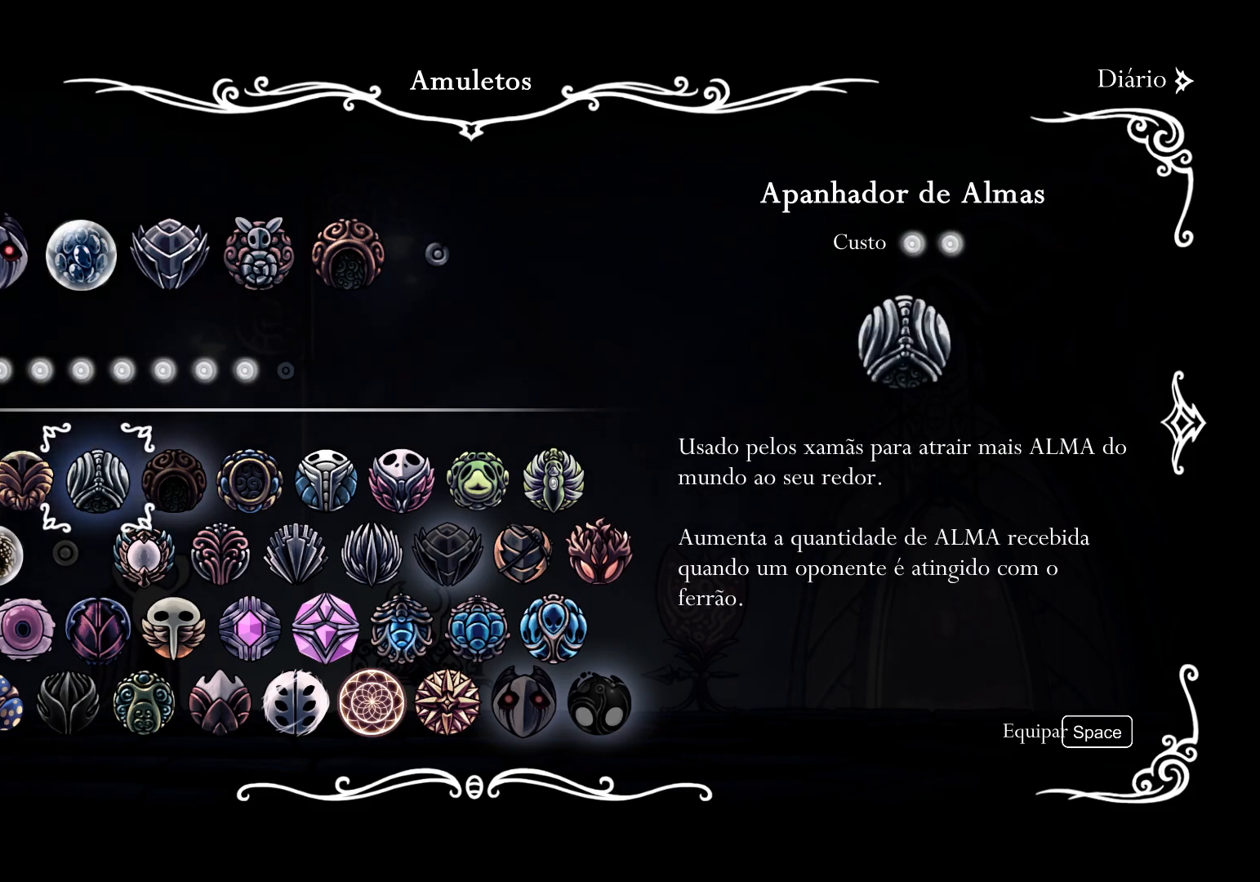
{"keys": [], "mouse": [], "events": [[34, "d", "down"], [167, "d", "up"]]}
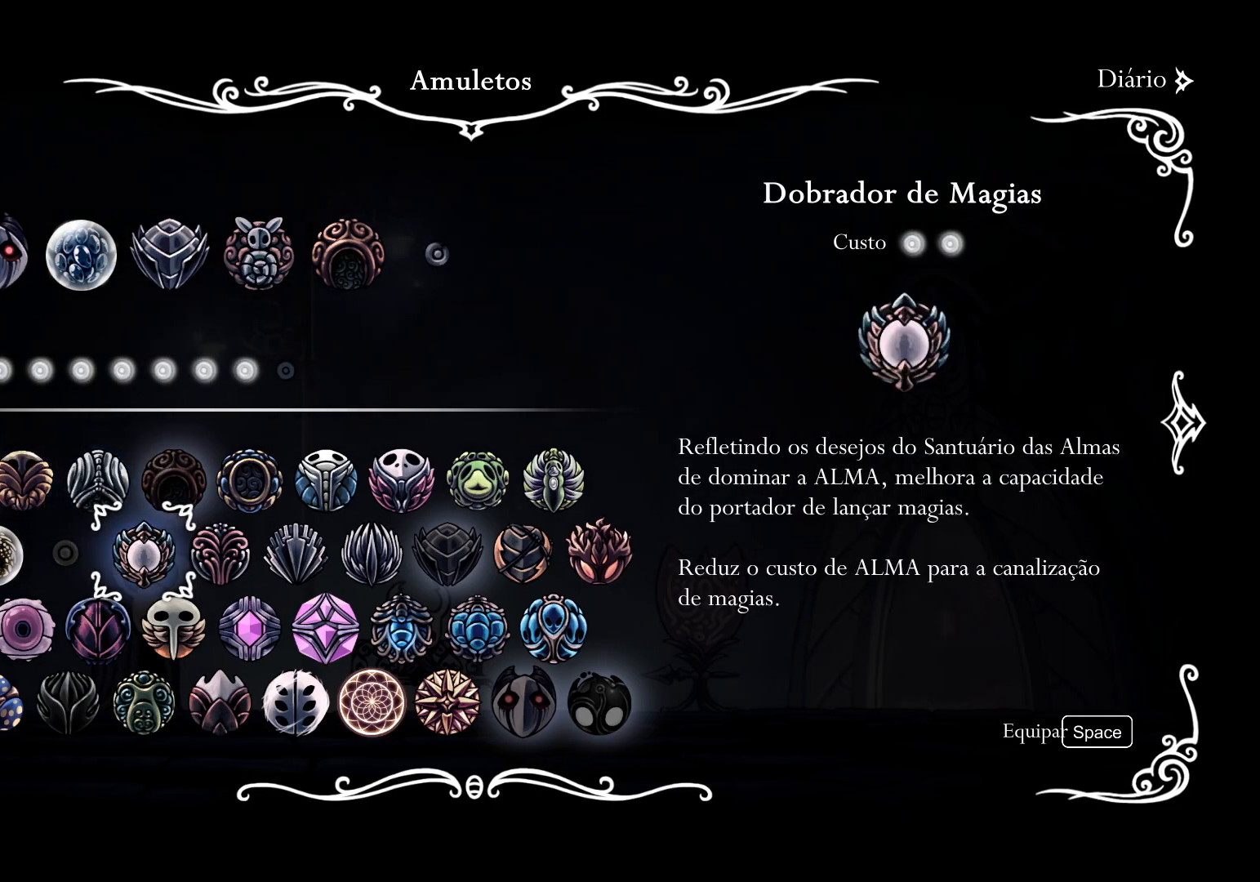
{"keys": [], "mouse": [], "events": [[50, "d", "down"], [184, "d", "up"]]}
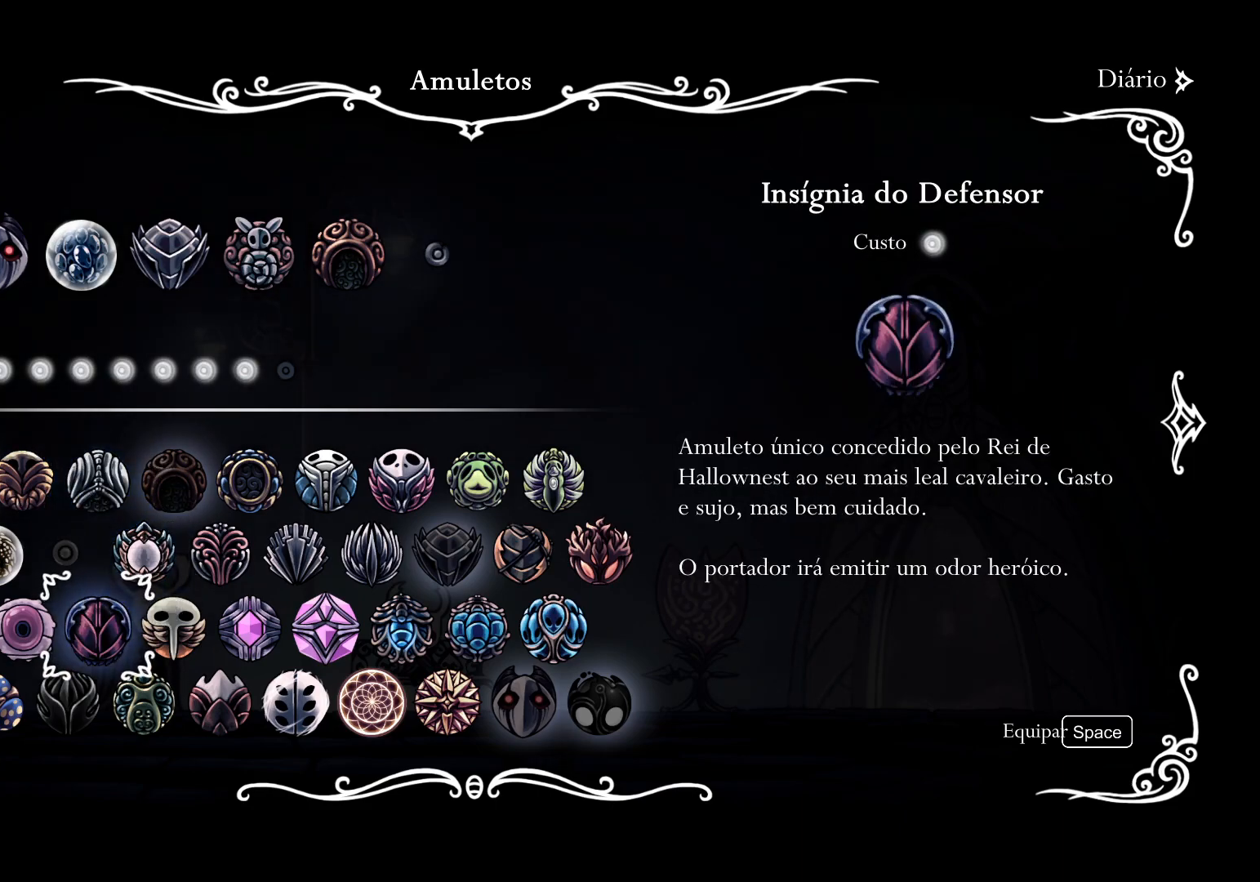
{"keys": [], "mouse": [], "events": [[67, "f", "down"], [150, "f", "up"], [250, "f", "down"], [434, "f", "up"]]}
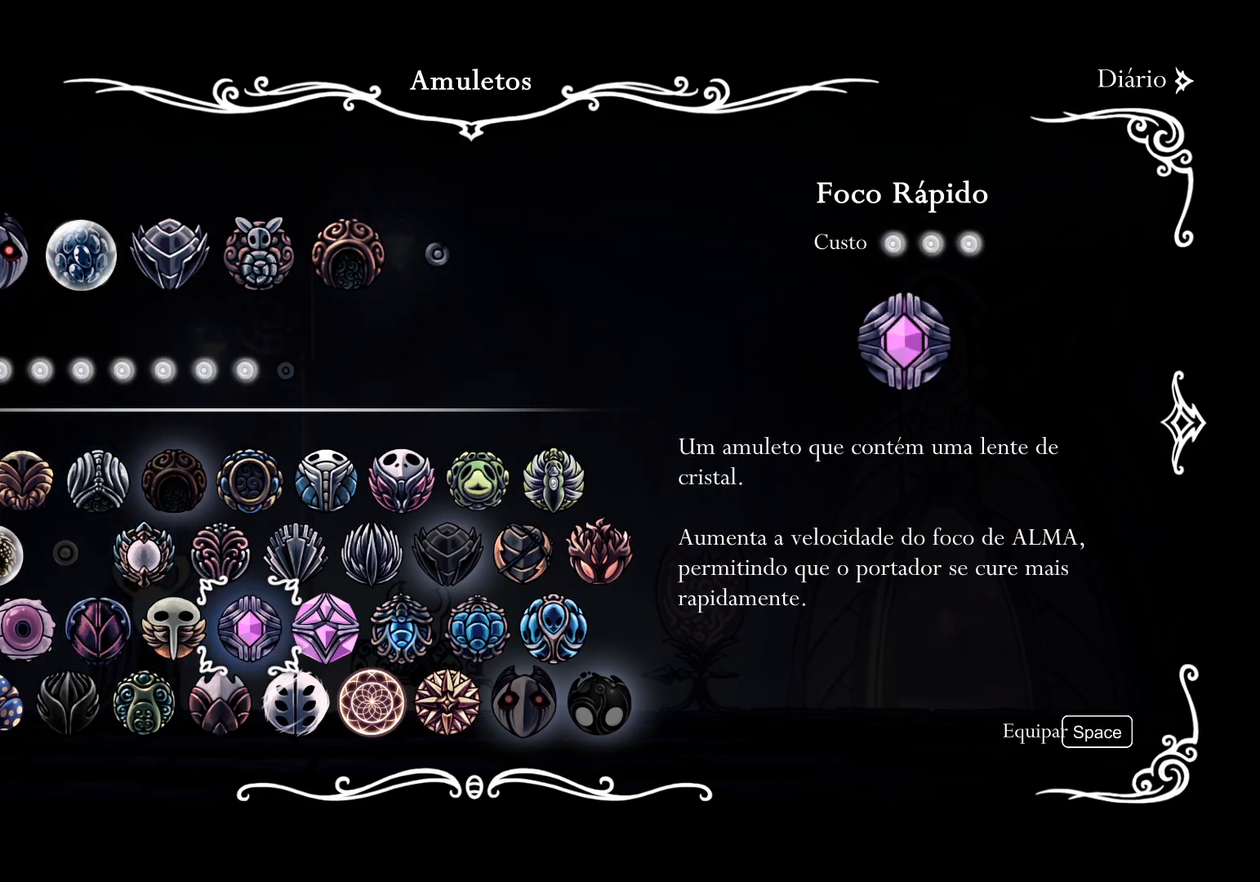
{"keys": [], "mouse": [], "events": [[84, "e", "down"], [167, "e", "up"], [317, "f", "down"], [450, "f", "up"]]}